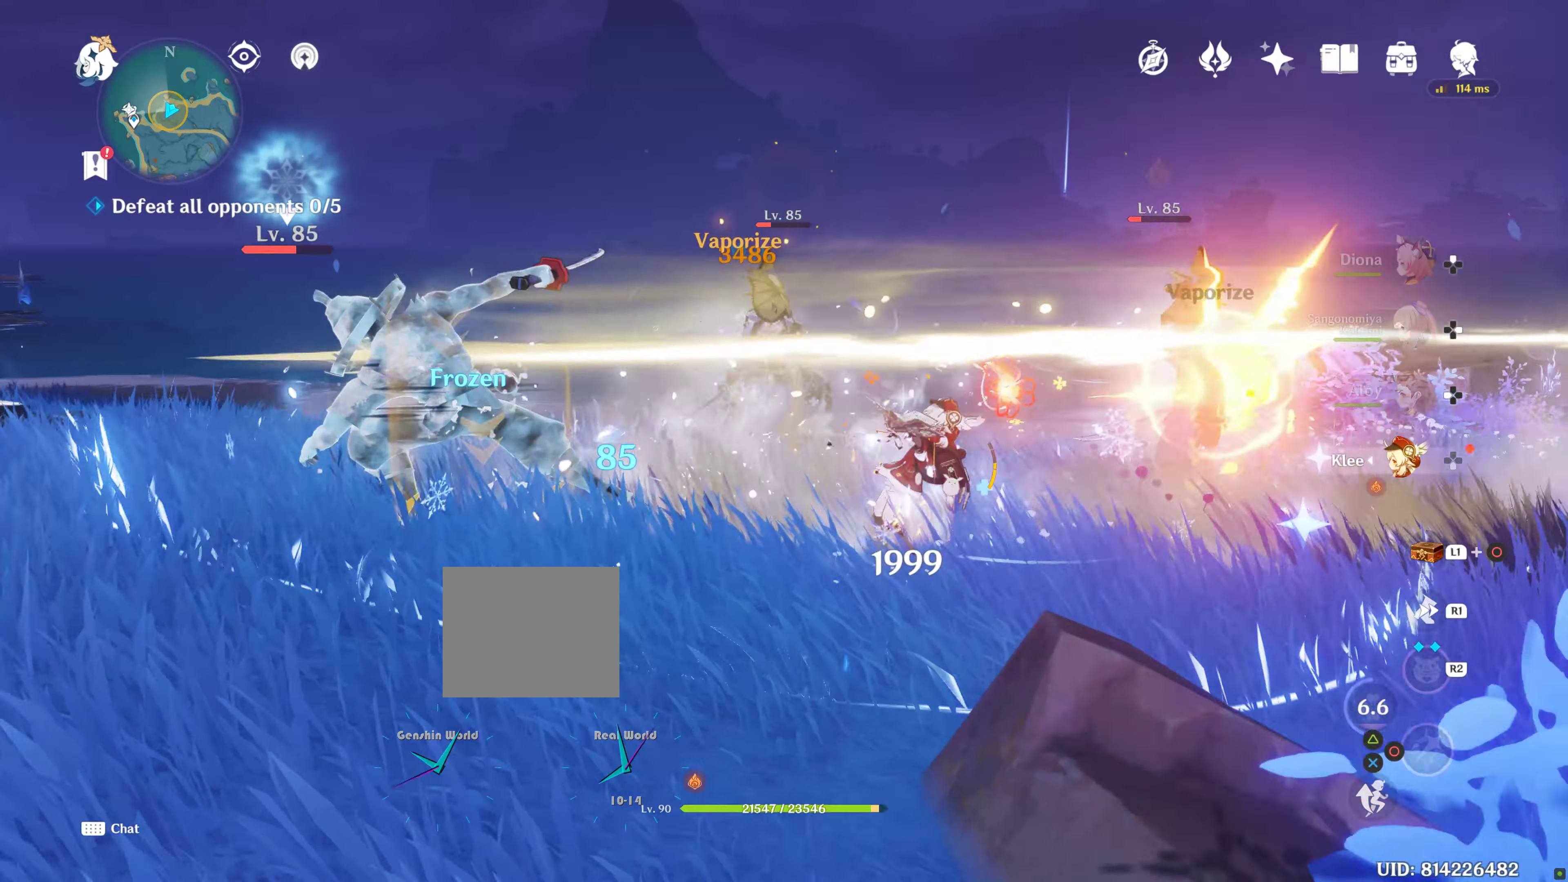
Gameplay with a controller (PlayStation layout); each line is a JSON object with the inputs held at the frame after it. "events" lists button and stick changes between this image and that frame as [ms after this image, input, new state], when the widget could be followed in between. Not read: L3 R3.
{"buttons": ["R1"], "left_stick": "up", "right_stick": "center", "events": [[33, "CIRCLE", "down"], [33, "SELECT", "up"], [50, "CIRCLE", "up"], [133, "CIRCLE", "down"], [250, "CIRCLE", "up"], [317, "CIRCLE", "down"], [417, "CIRCLE", "up"], [450, "left_stick", "up"], [500, "R1", "down"]]}
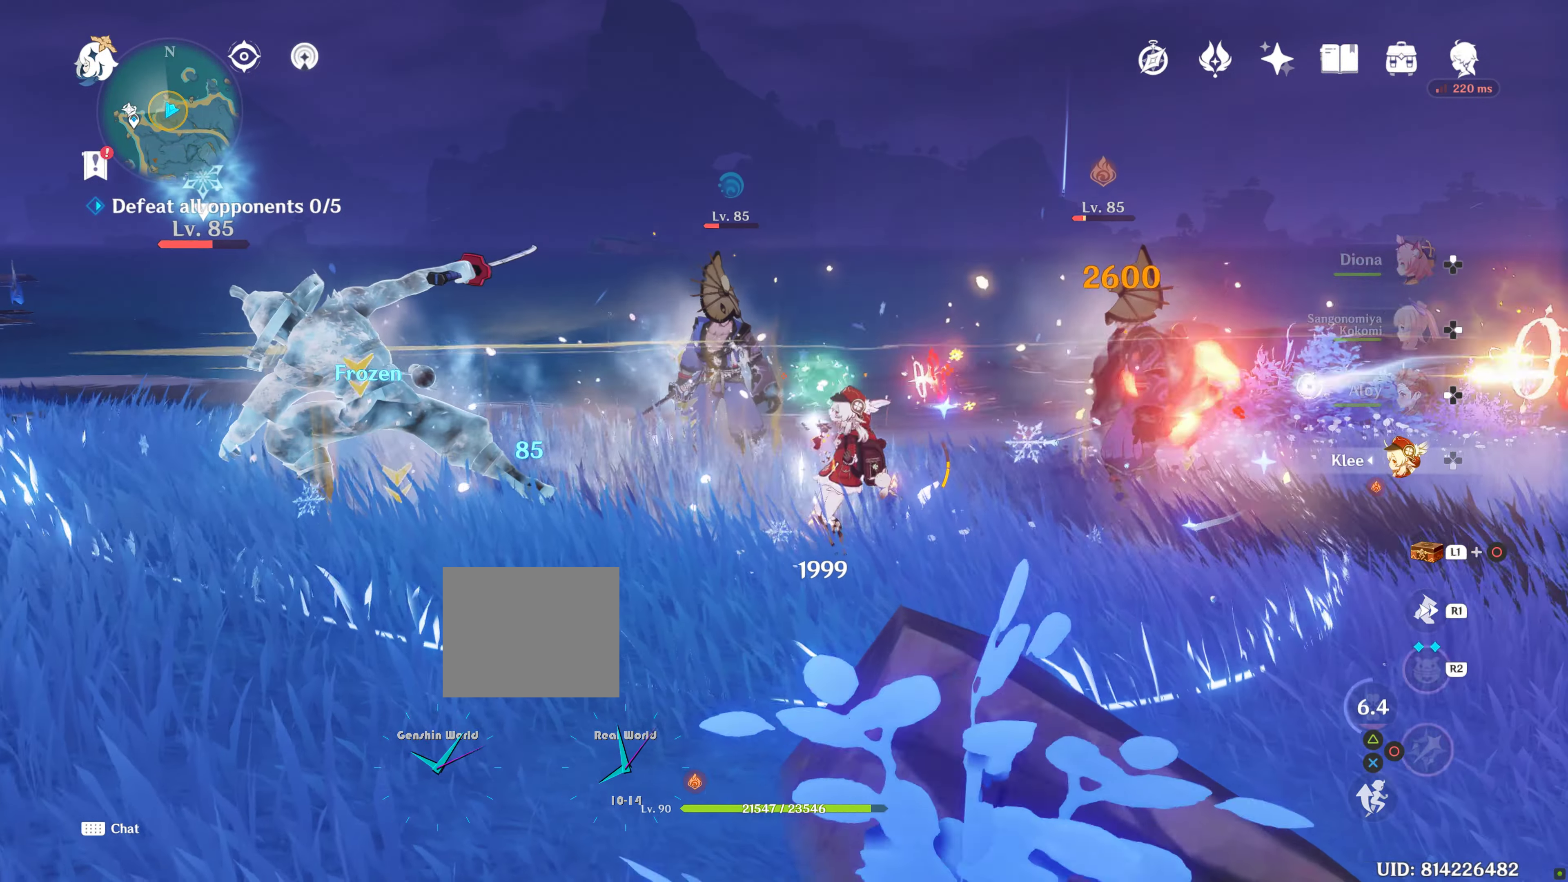
{"buttons": [], "left_stick": "up", "right_stick": "center", "events": [[117, "R1", "up"], [233, "CIRCLE", "down"], [317, "CIRCLE", "up"], [367, "CIRCLE", "down"], [467, "CIRCLE", "up"]]}
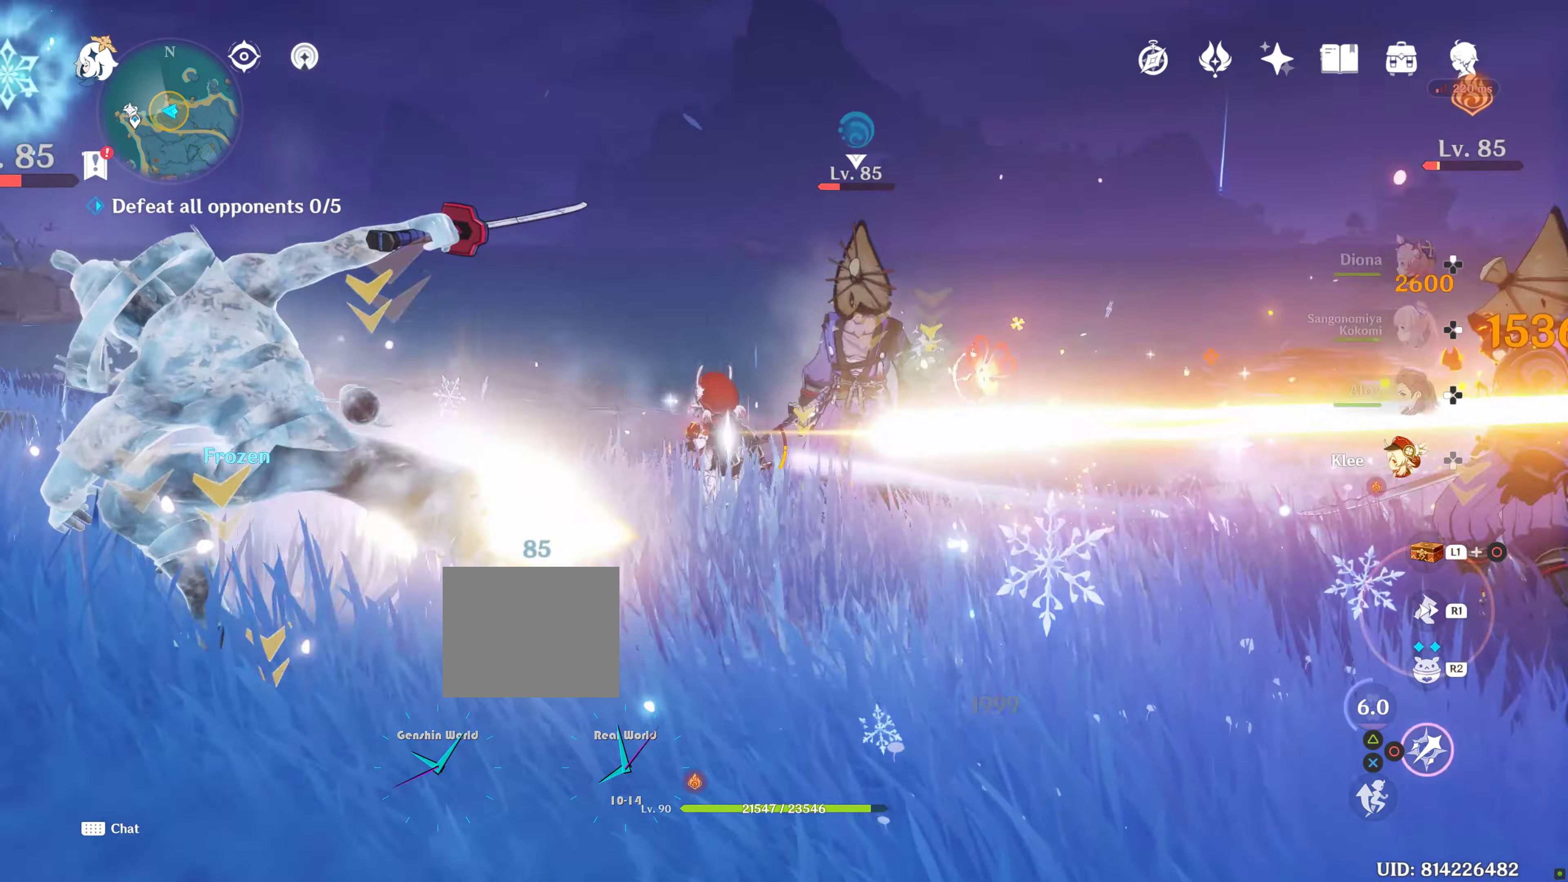
{"buttons": [], "left_stick": "up-left", "right_stick": "center", "events": [[50, "CIRCLE", "down"], [133, "CIRCLE", "up"], [183, "CIRCLE", "down"], [267, "CIRCLE", "up"], [267, "left_stick", "up-left"], [367, "CIRCLE", "down"], [434, "CIRCLE", "up"]]}
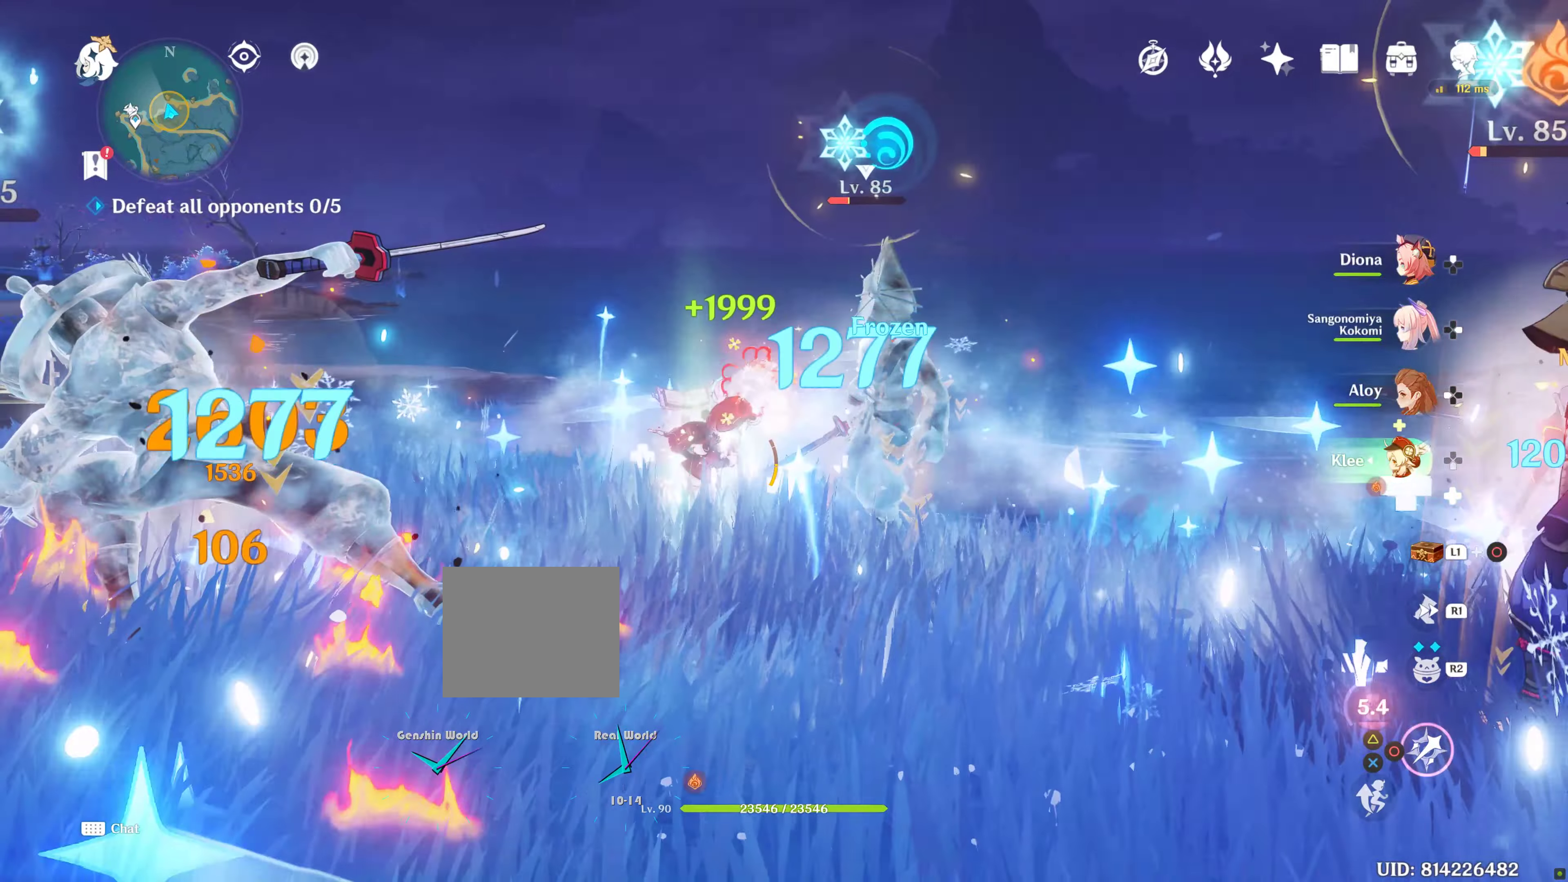
{"buttons": ["CIRCLE"], "left_stick": "up", "right_stick": "center", "events": [[34, "R2", "down"], [34, "left_stick", "up"], [150, "R2", "up"], [200, "left_stick", "center"], [217, "CIRCLE", "down"], [334, "CIRCLE", "up"], [334, "left_stick", "up-left"], [384, "CIRCLE", "down"], [467, "left_stick", "up"]]}
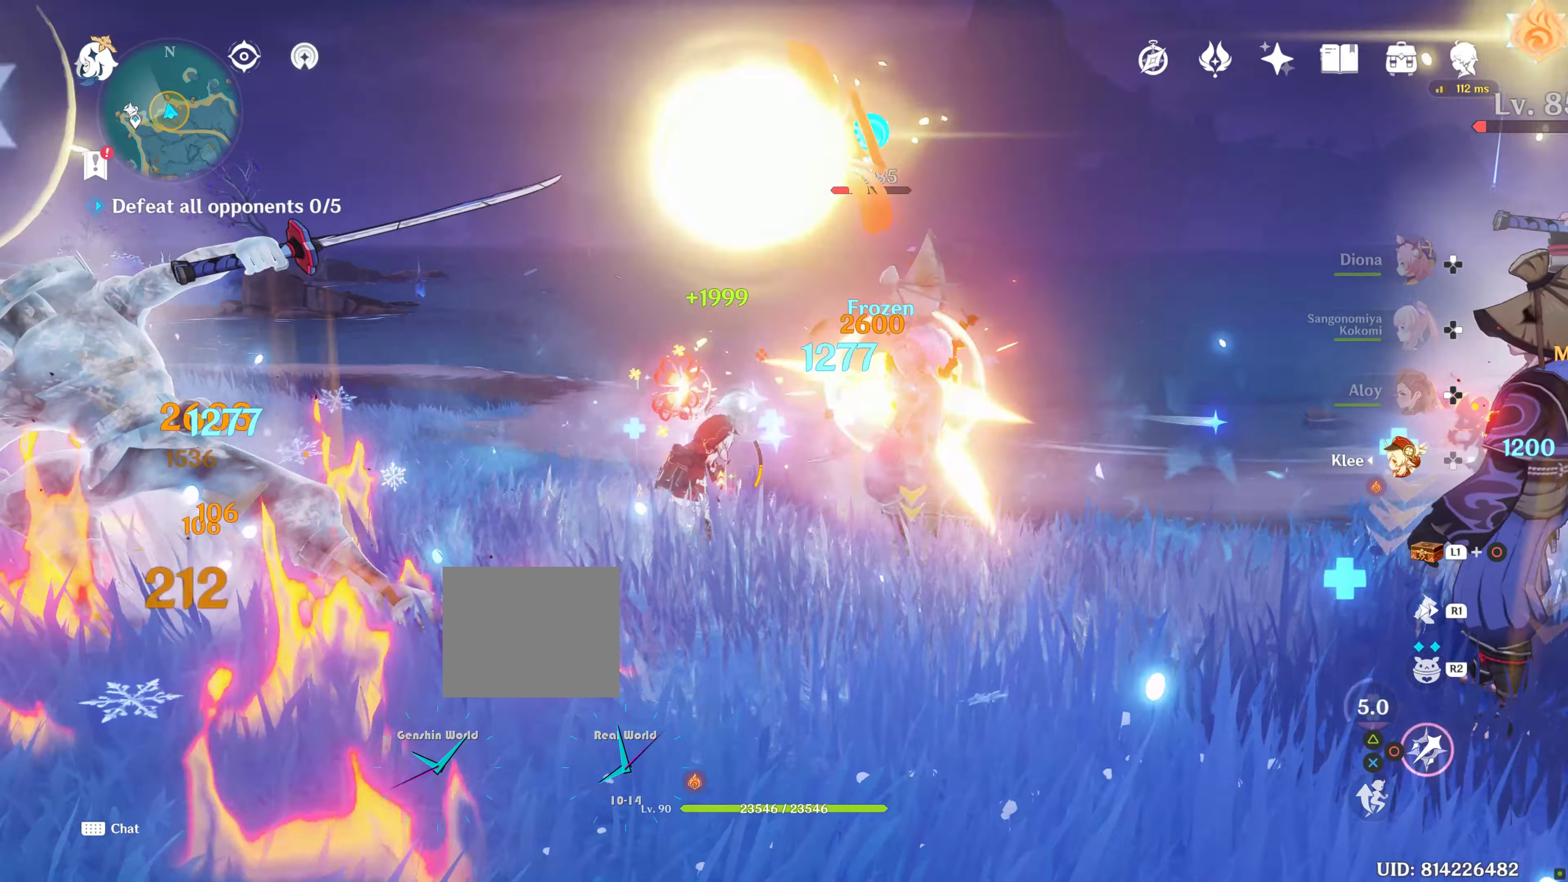
{"buttons": [], "left_stick": "up", "right_stick": "center", "events": [[17, "CIRCLE", "up"], [34, "CIRCLE", "down"], [50, "DPAD_LEFT", "down"], [100, "DPAD_LEFT", "up"], [134, "CIRCLE", "up"], [167, "left_stick", "center"], [234, "CIRCLE", "down"], [300, "CIRCLE", "up"], [350, "left_stick", "up"], [384, "CIRCLE", "down"], [467, "CIRCLE", "up"]]}
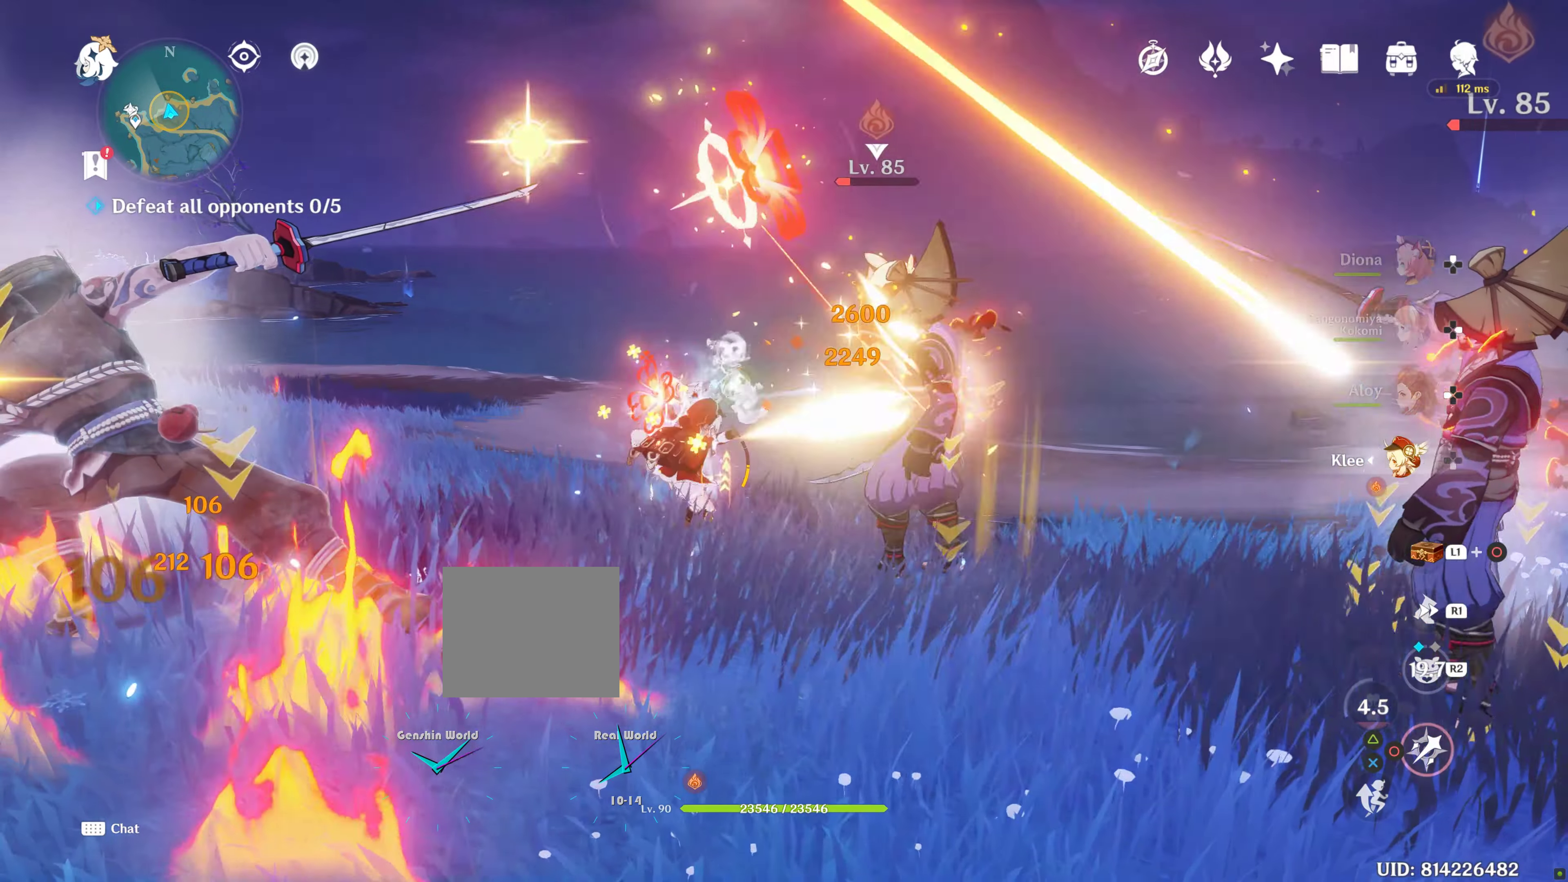
{"buttons": [], "left_stick": "down", "right_stick": "right", "events": [[17, "left_stick", "up-left"], [84, "left_stick", "center"], [134, "left_stick", "down"], [200, "right_stick", "down-right"], [350, "right_stick", "right"]]}
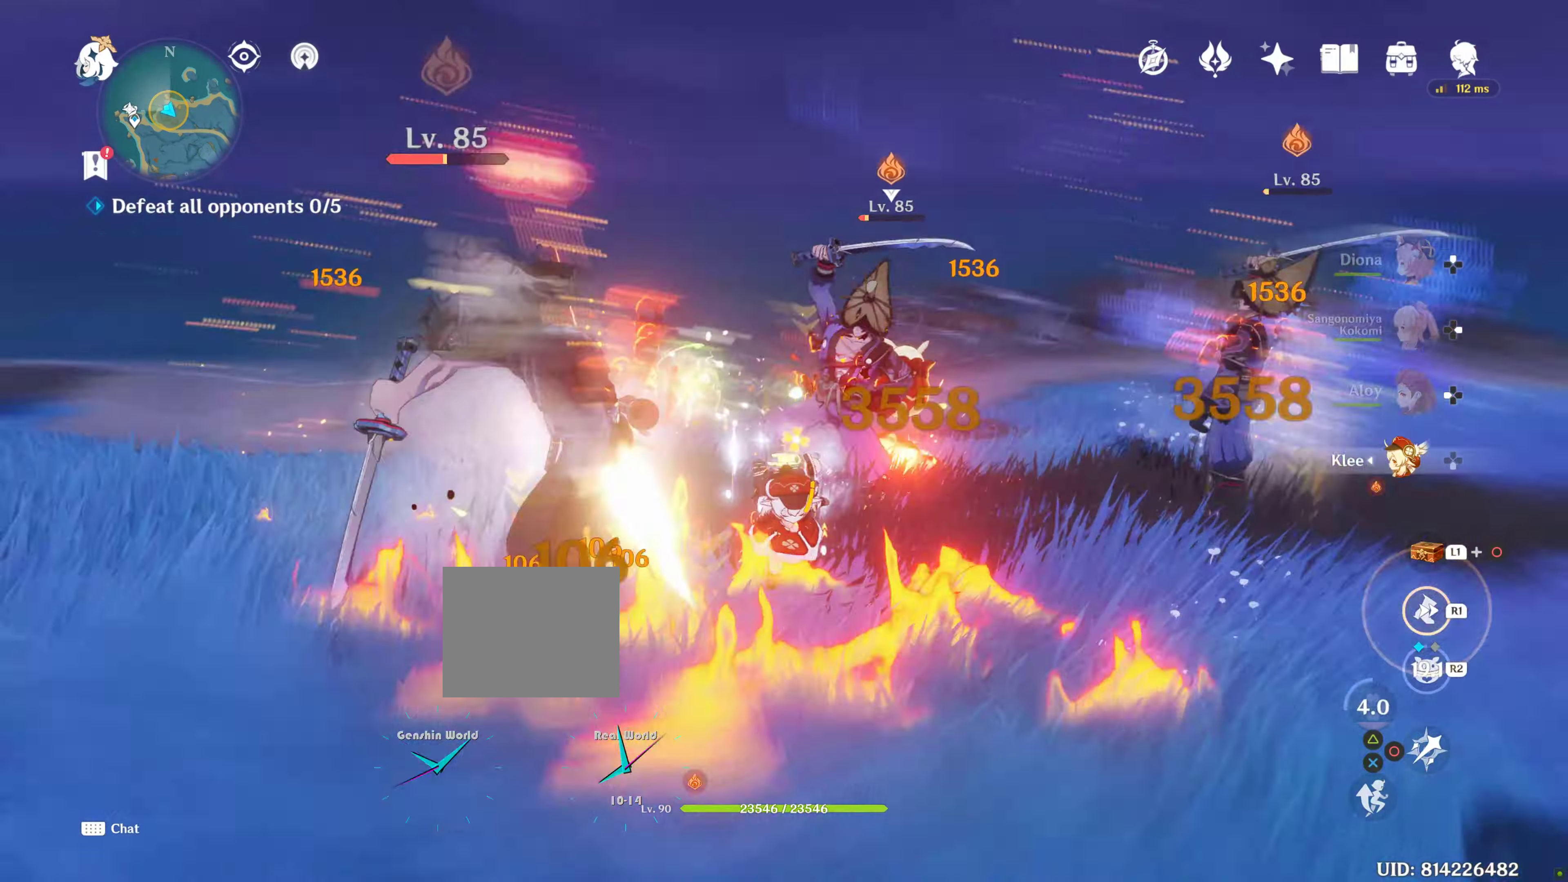
{"buttons": [], "left_stick": "center", "right_stick": "center", "events": [[117, "right_stick", "center"], [134, "left_stick", "down-right"], [200, "CIRCLE", "down"], [267, "left_stick", "center"], [300, "CIRCLE", "up"], [367, "CIRCLE", "down"], [434, "CIRCLE", "up"]]}
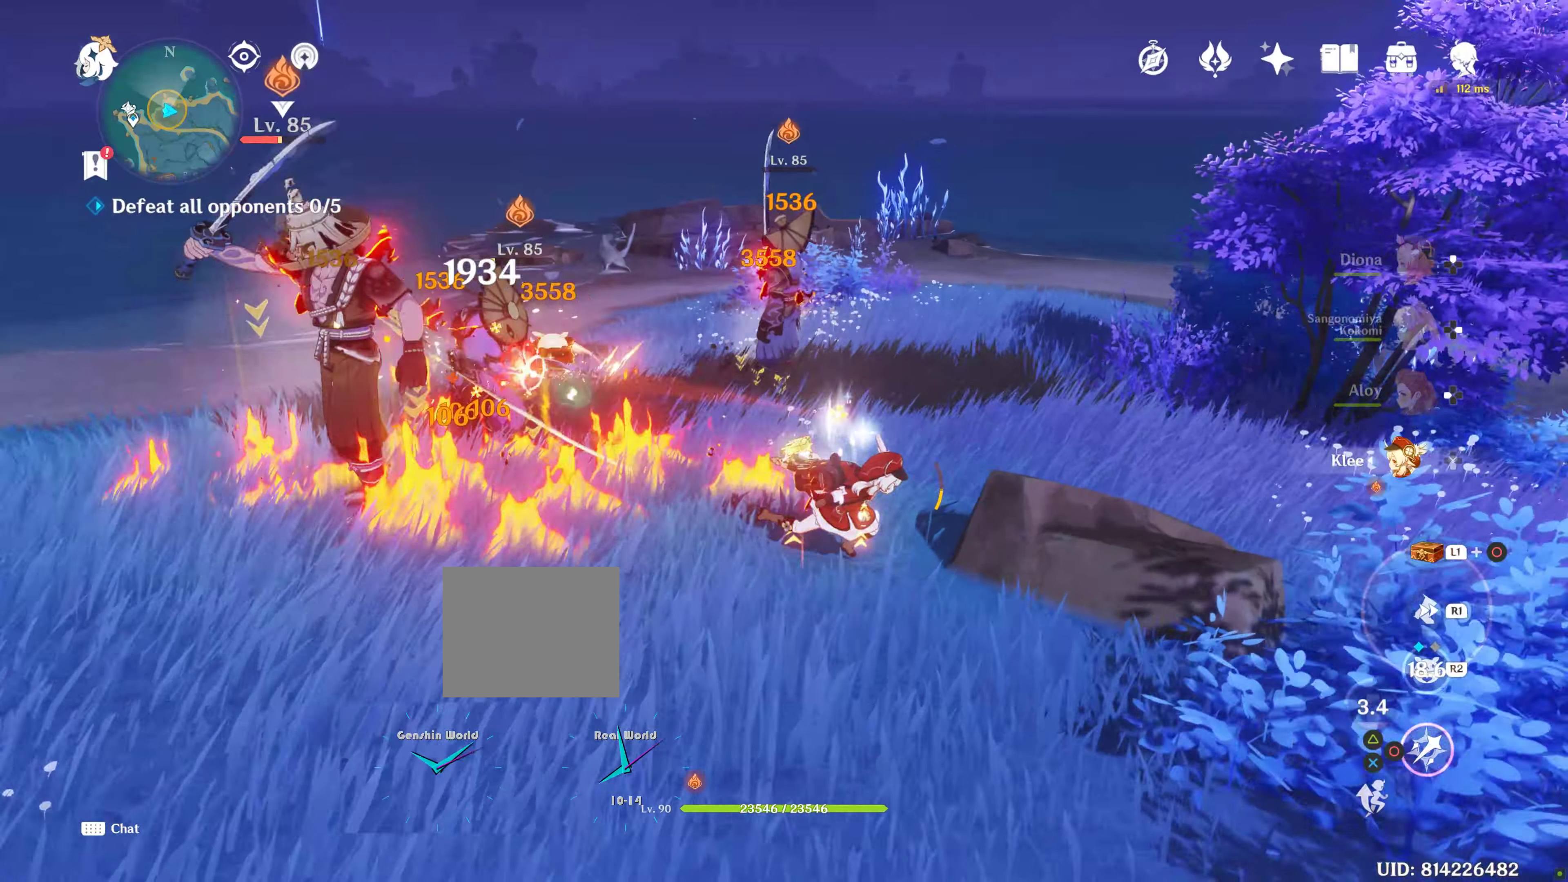
{"buttons": [], "left_stick": "up-left", "right_stick": "center", "events": [[17, "CIRCLE", "down"], [100, "CIRCLE", "up"], [184, "CIRCLE", "down"], [250, "CIRCLE", "up"], [334, "CIRCLE", "down"], [384, "left_stick", "up-left"], [417, "CIRCLE", "up"]]}
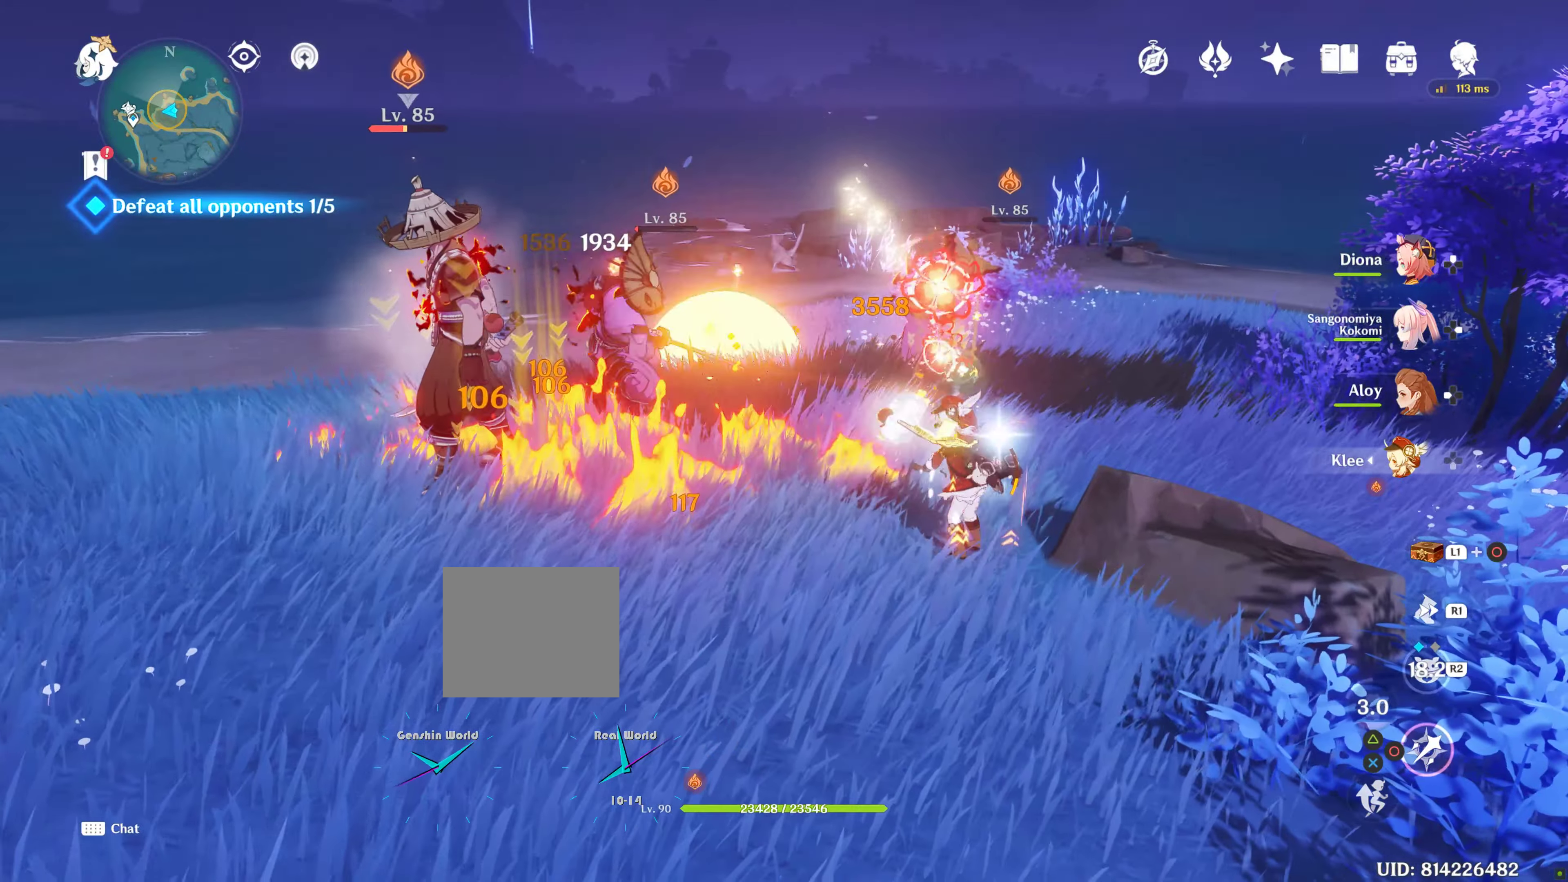
{"buttons": [], "left_stick": "up", "right_stick": "center", "events": [[17, "CIRCLE", "down"], [134, "CIRCLE", "up"], [184, "CIRCLE", "down"], [250, "left_stick", "up"], [284, "CIRCLE", "up"], [350, "CIRCLE", "down"], [417, "CIRCLE", "up"]]}
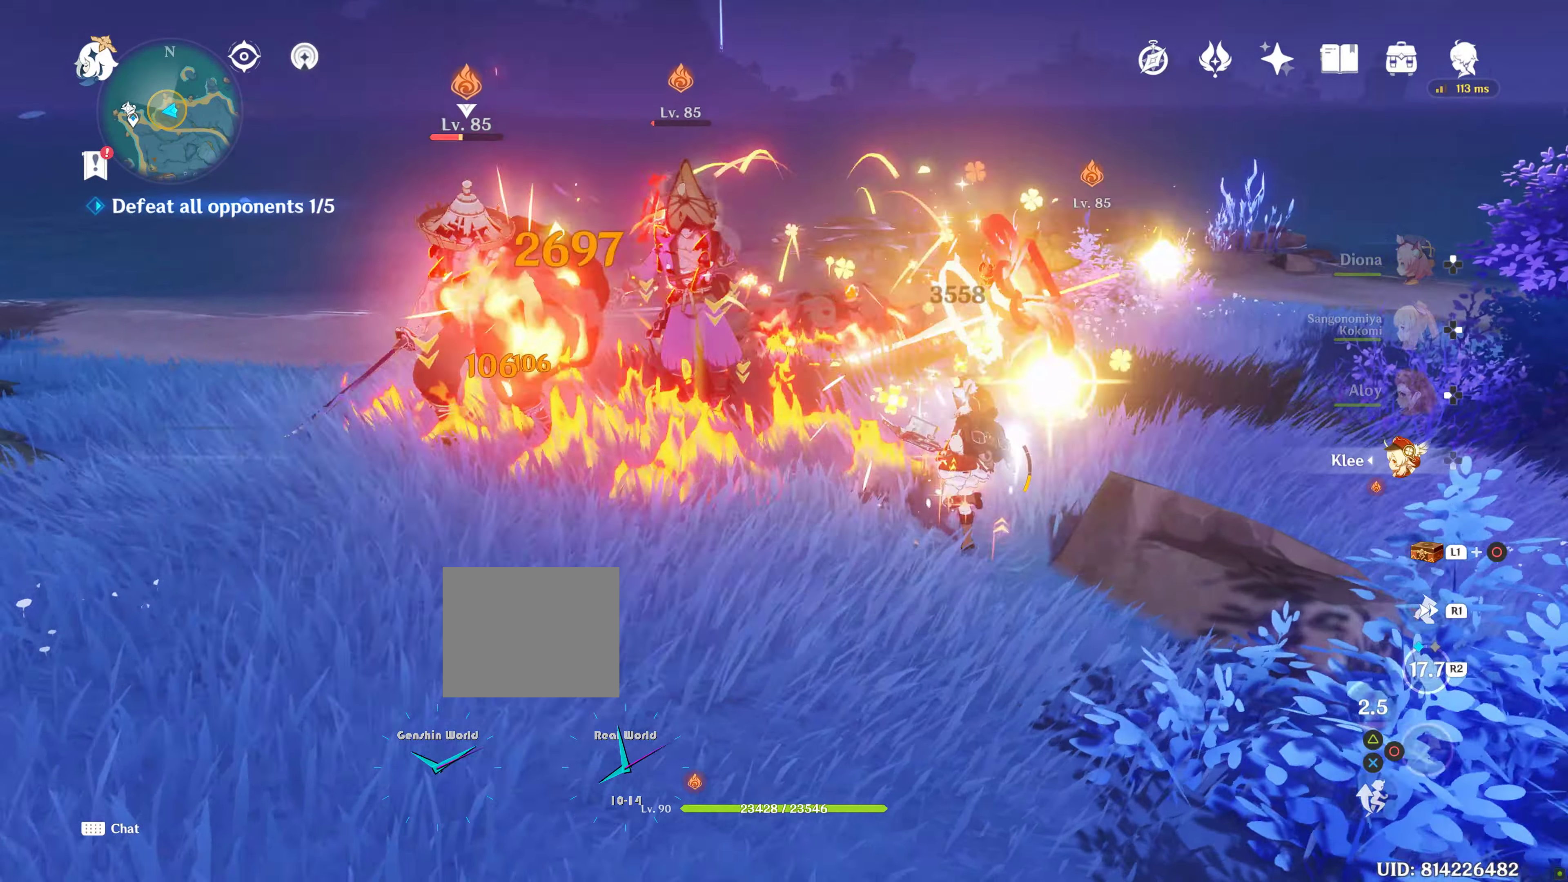
{"buttons": ["CIRCLE"], "left_stick": "up", "right_stick": "center", "events": [[100, "R1", "down"], [100, "right_stick", "left"], [134, "left_stick", "up-right"], [184, "R1", "up"], [284, "R1", "down"], [334, "left_stick", "up"], [334, "right_stick", "center"], [434, "R1", "up"], [484, "CIRCLE", "down"]]}
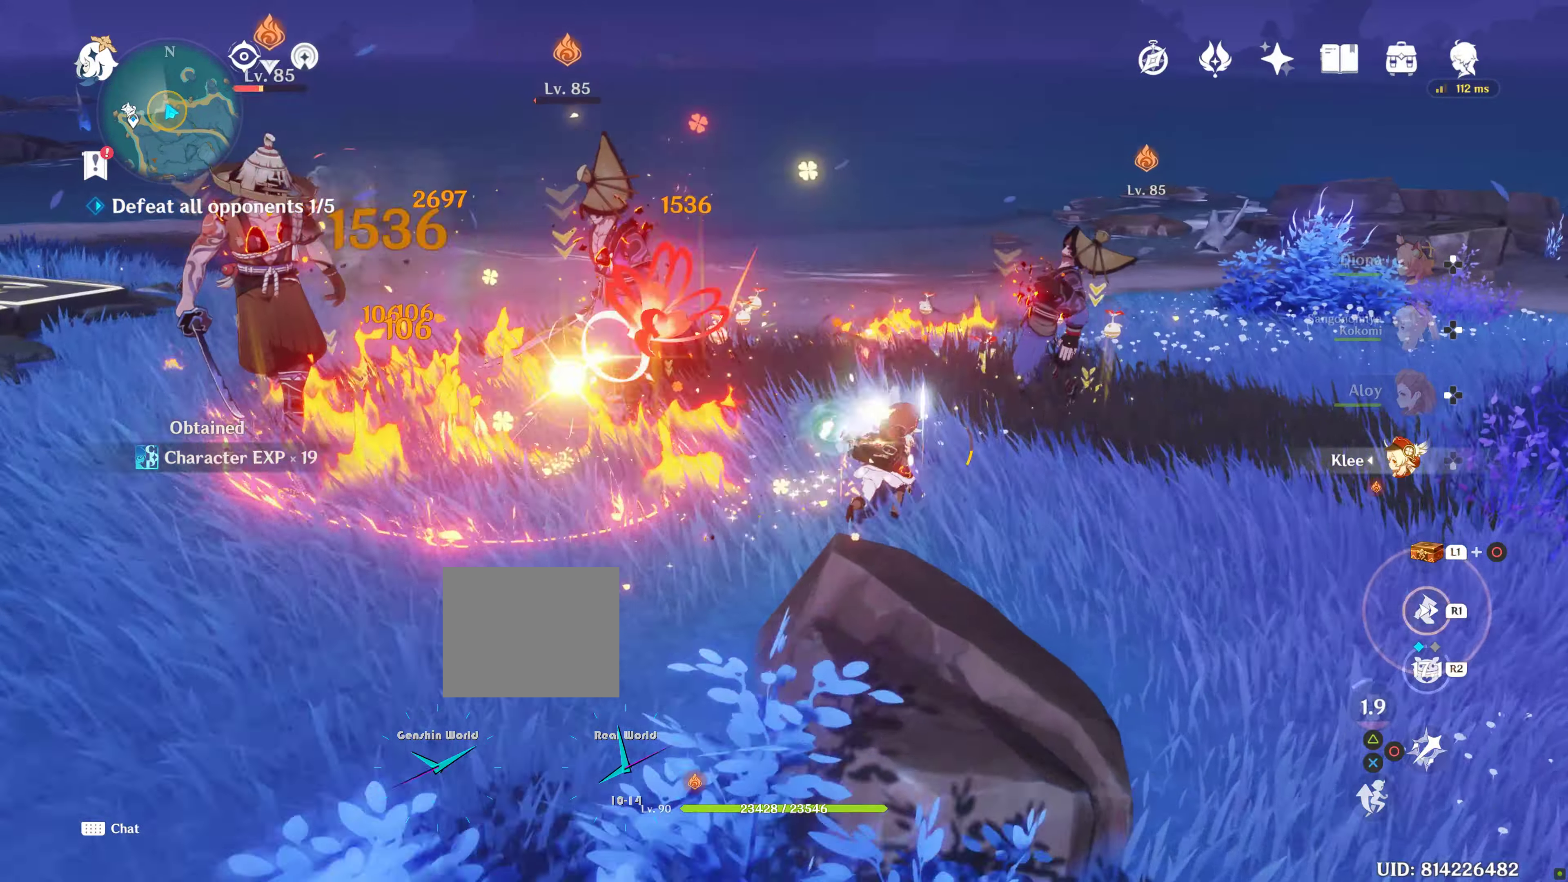
{"buttons": ["CIRCLE", "DPAD_LEFT"], "left_stick": "center", "right_stick": "center", "events": [[34, "DPAD_LEFT", "down"], [100, "CIRCLE", "up"], [100, "left_stick", "center"], [117, "DPAD_LEFT", "up"], [167, "CIRCLE", "down"], [267, "CIRCLE", "up"], [350, "CIRCLE", "down"], [400, "DPAD_LEFT", "down"], [417, "CIRCLE", "up"], [500, "CIRCLE", "down"]]}
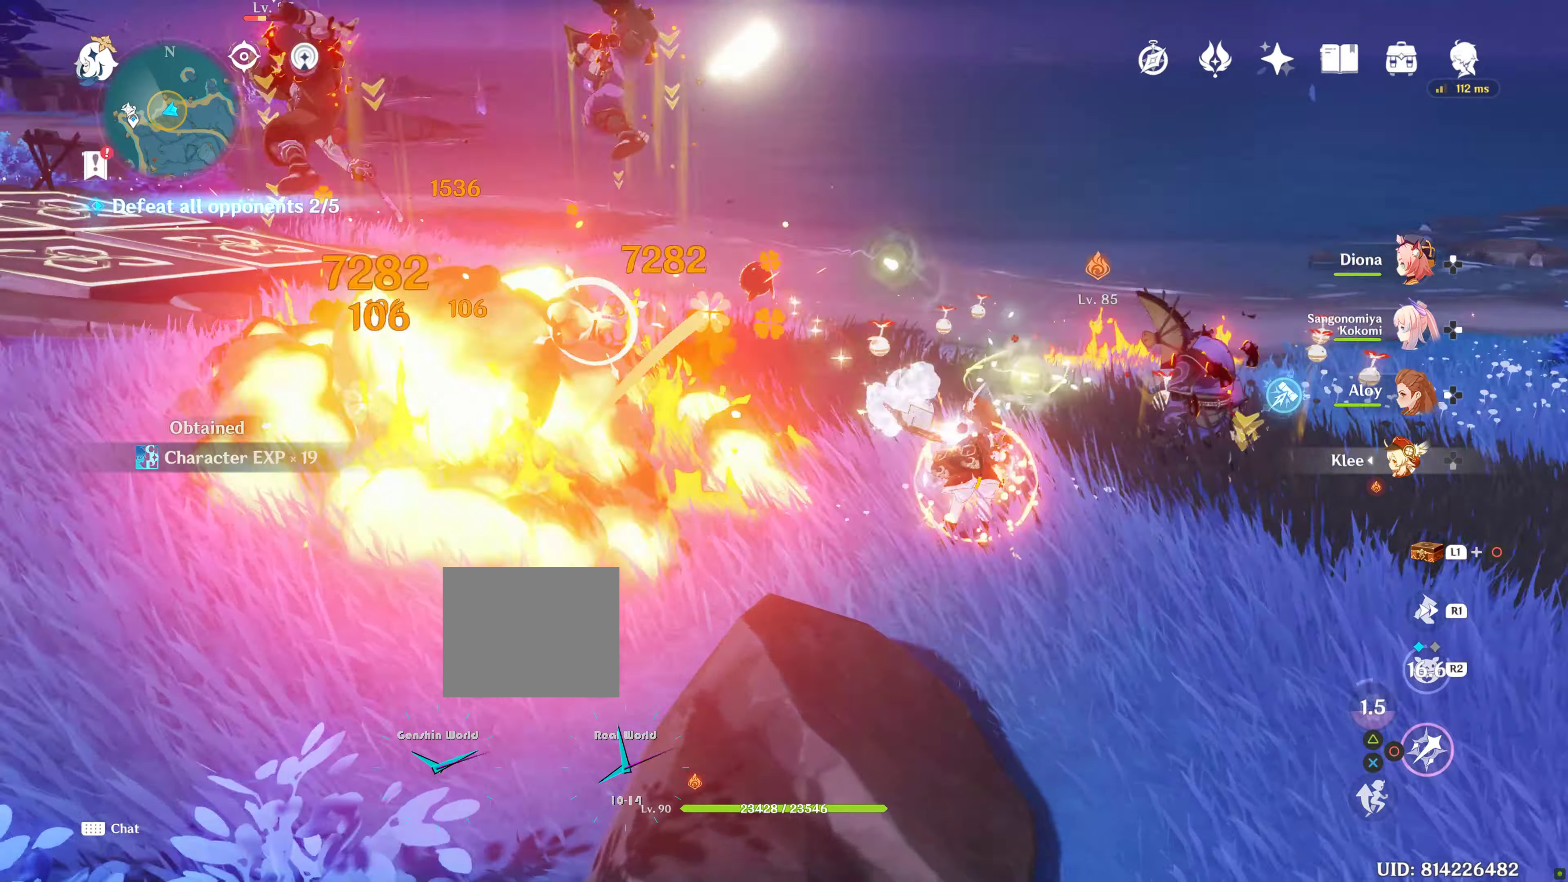
{"buttons": [], "left_stick": "up", "right_stick": "center", "events": [[67, "CIRCLE", "up"], [67, "DPAD_LEFT", "up"], [167, "CIRCLE", "down"], [267, "CIRCLE", "up"], [334, "CIRCLE", "down"], [434, "CIRCLE", "up"], [500, "left_stick", "up"]]}
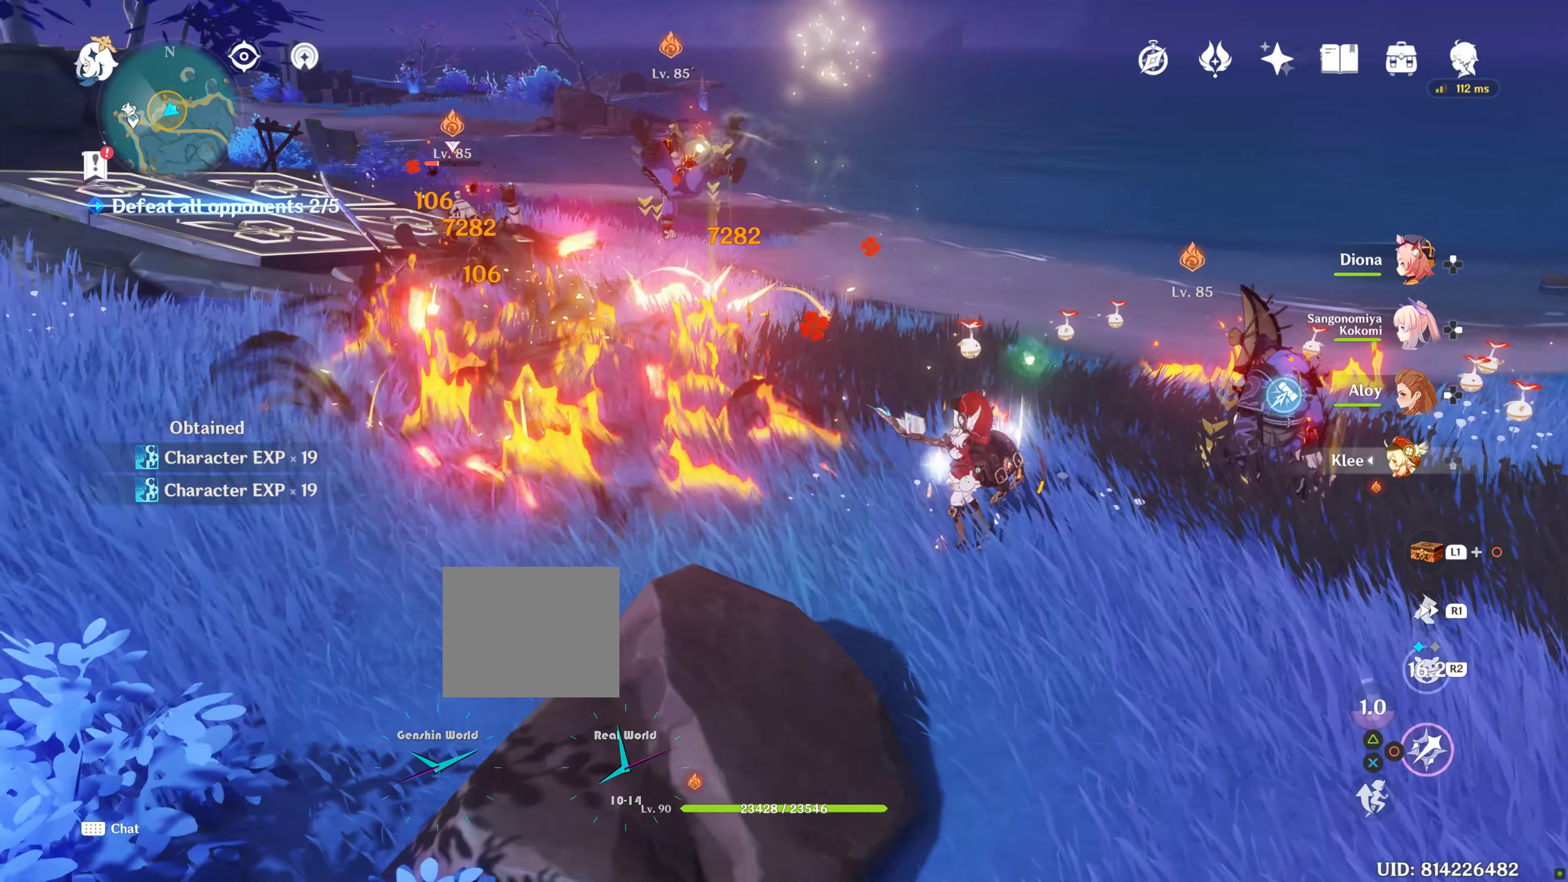
{"buttons": ["R1"], "left_stick": "up", "right_stick": "center", "events": [[17, "CIRCLE", "down"], [84, "CIRCLE", "up"], [200, "R1", "down"], [284, "R1", "up"], [317, "right_stick", "down"], [400, "R1", "down"], [466, "right_stick", "center"]]}
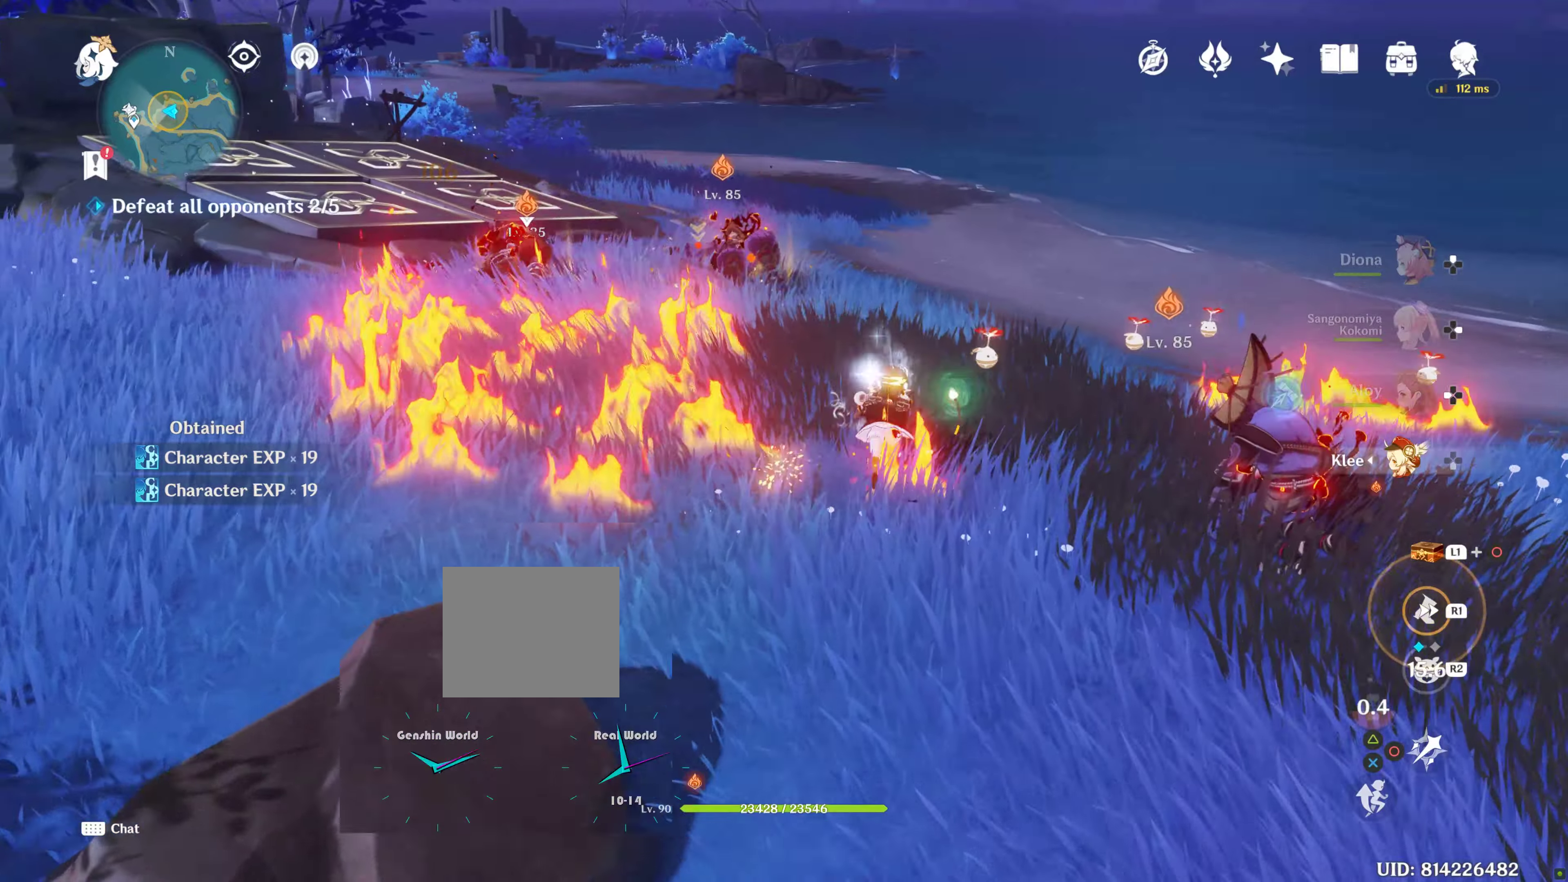
{"buttons": ["CIRCLE"], "left_stick": "up", "right_stick": "center", "events": [[33, "R1", "up"], [116, "CIRCLE", "down"], [216, "CIRCLE", "up"], [300, "CIRCLE", "down"], [383, "CIRCLE", "up"], [466, "CIRCLE", "down"]]}
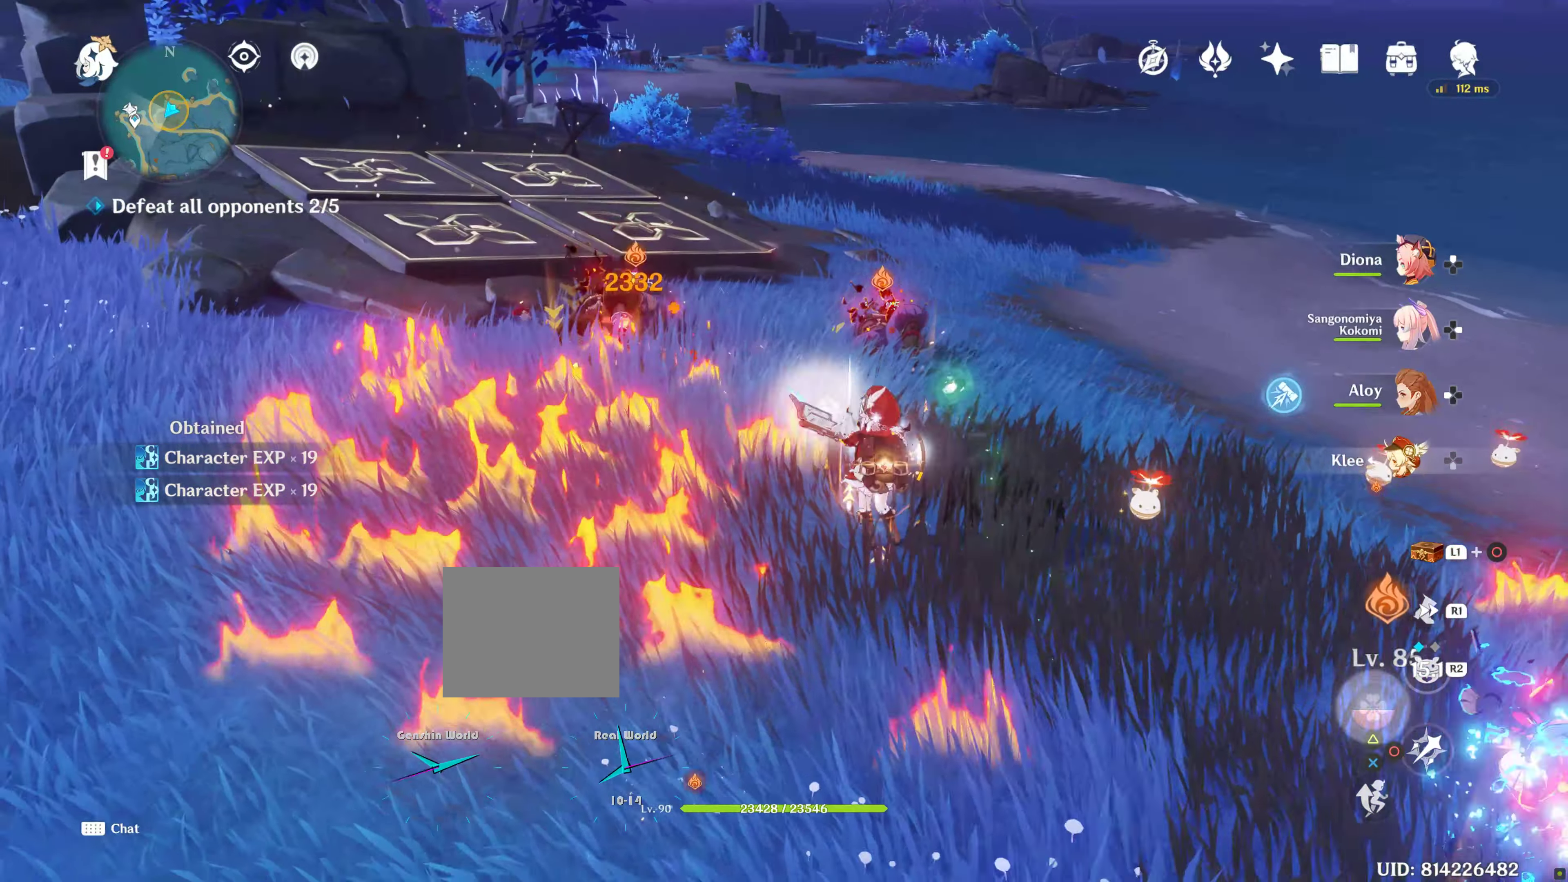
{"buttons": [], "left_stick": "right", "right_stick": "center", "events": [[66, "CIRCLE", "up"], [166, "CIRCLE", "down"], [266, "CIRCLE", "up"], [500, "left_stick", "right"]]}
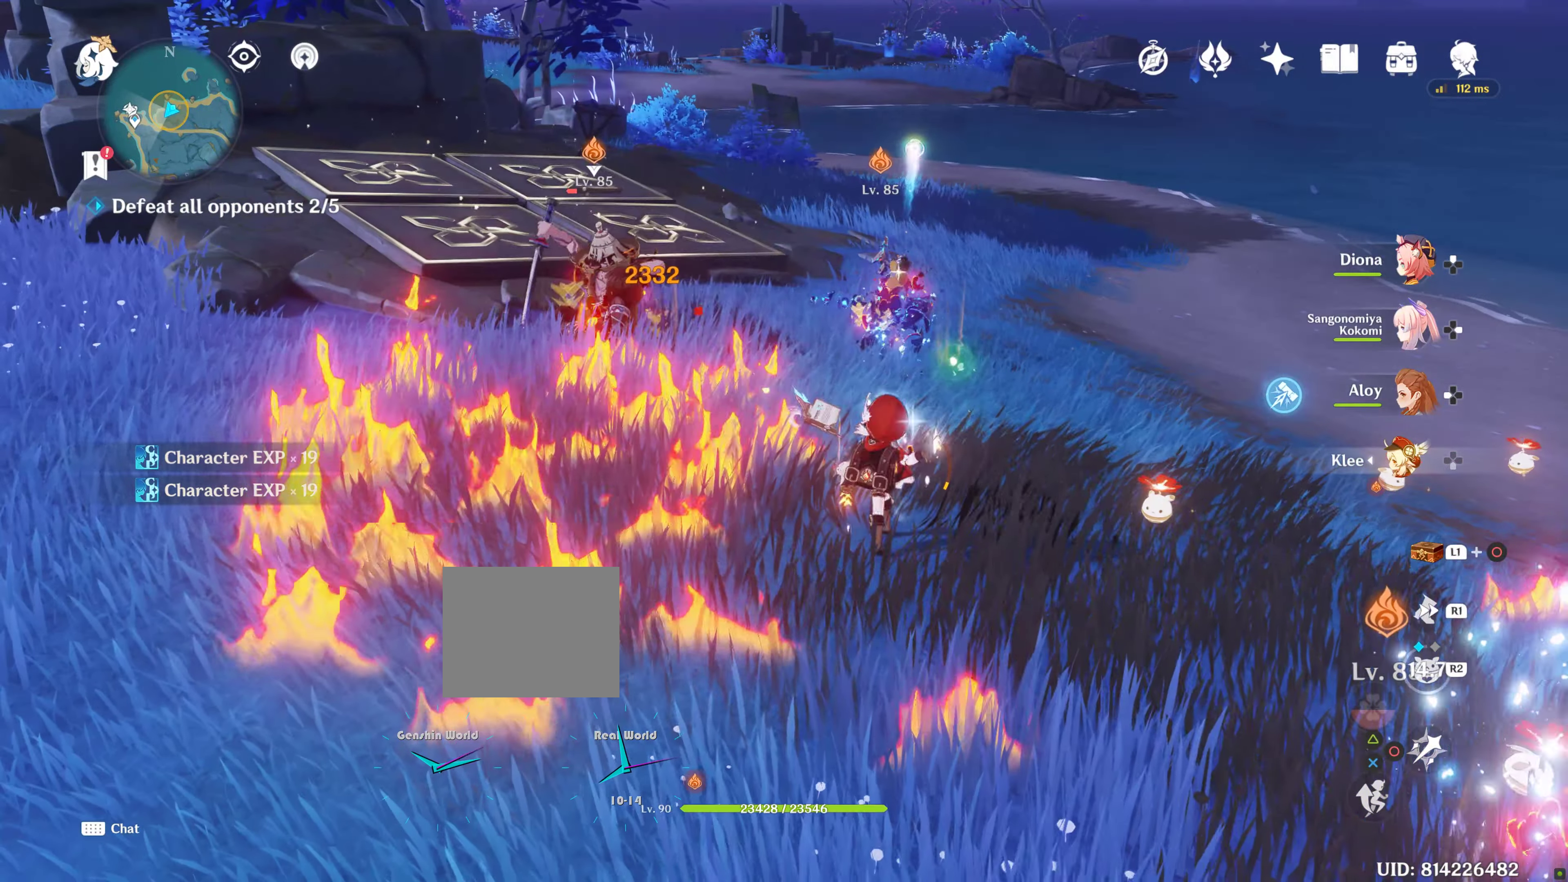
{"buttons": ["CIRCLE"], "left_stick": "up-left", "right_stick": "center", "events": [[100, "right_stick", "left"], [266, "R1", "down"], [266, "left_stick", "up"], [283, "right_stick", "center"], [366, "R1", "up"], [416, "CIRCLE", "down"], [450, "left_stick", "up-left"]]}
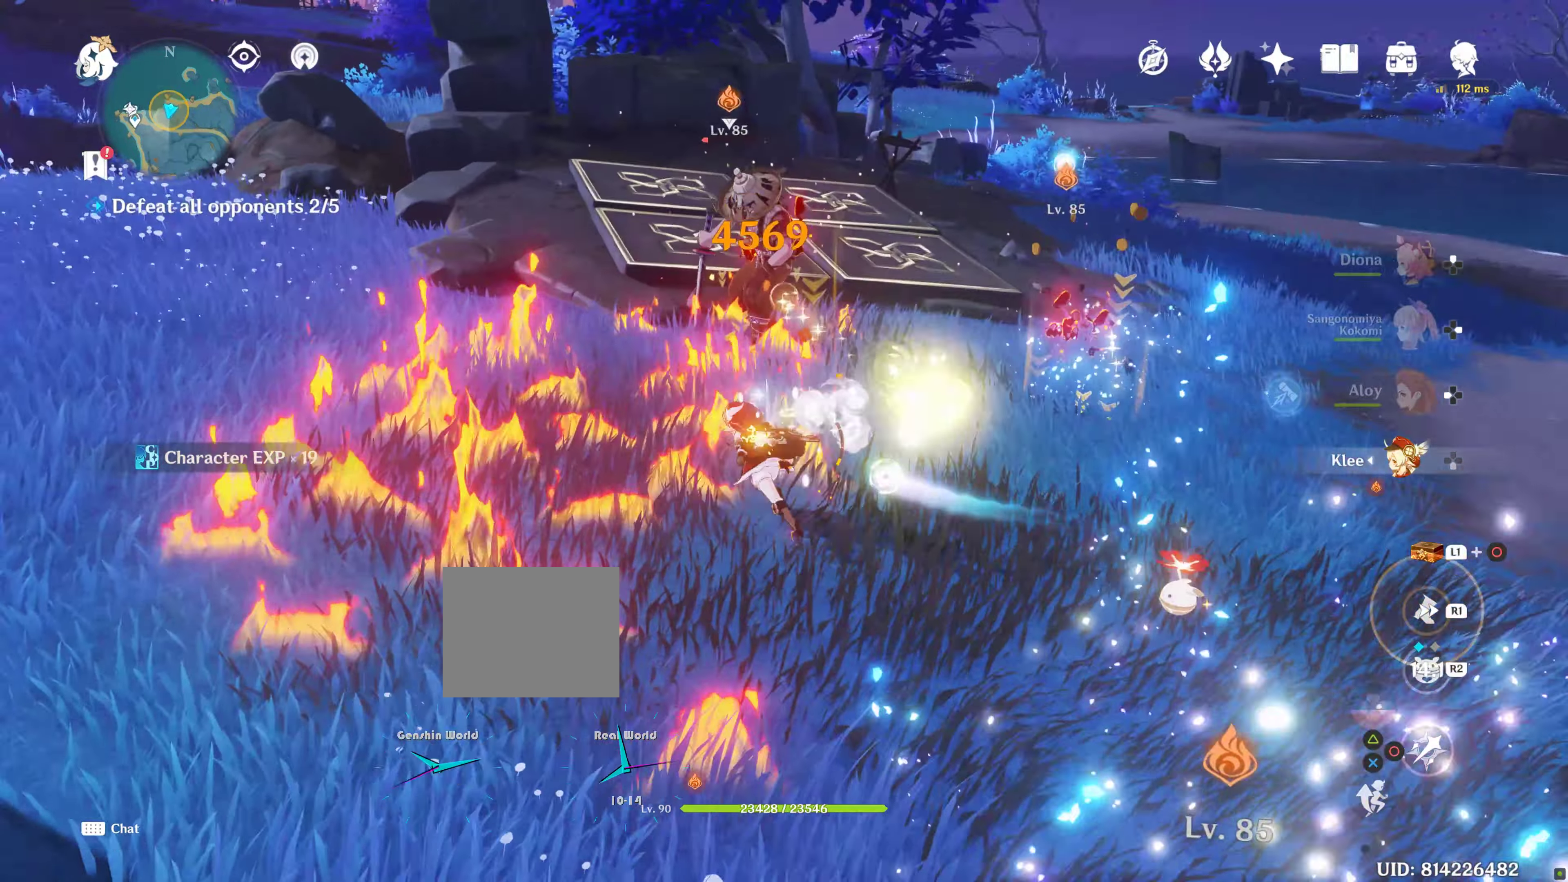
{"buttons": ["CIRCLE"], "left_stick": "center", "right_stick": "center", "events": [[16, "CIRCLE", "up"], [33, "TRIANGLE", "down"], [83, "TRIANGLE", "up"], [100, "CIRCLE", "down"], [200, "CIRCLE", "up"], [200, "left_stick", "center"], [266, "TRIANGLE", "down"], [316, "TRIANGLE", "up"], [400, "CIRCLE", "down"]]}